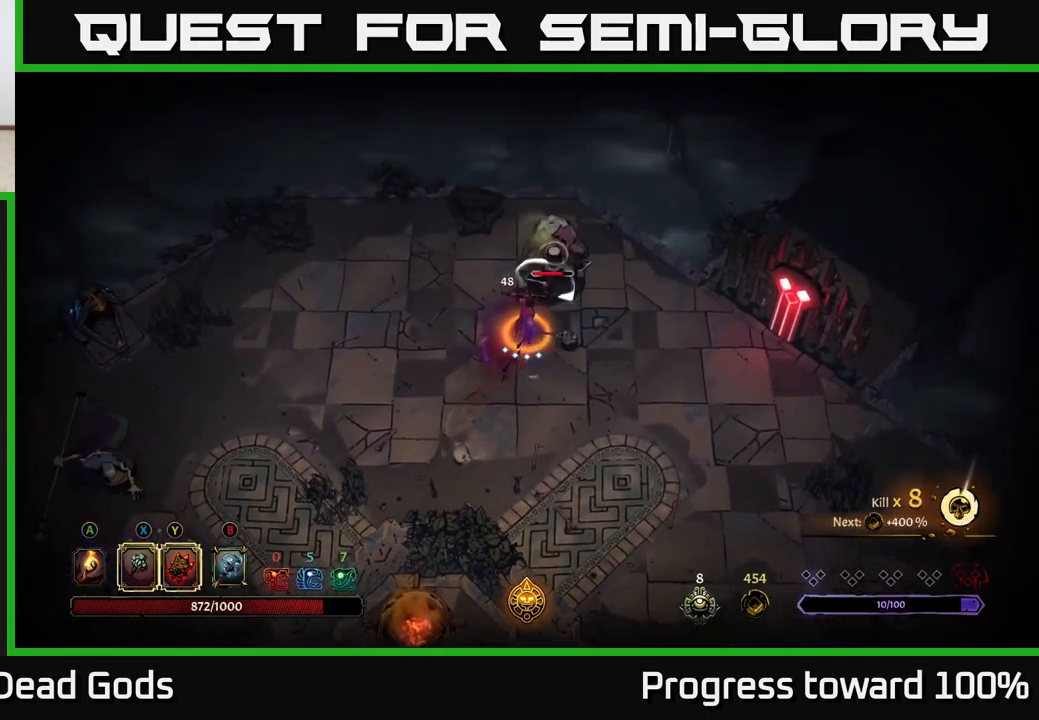
Gameplay with a controller (Xbox layout); each line is a JSON object with the inputs held at the frame after it. "events" lists button and stick changes between this image and that frame as [ms after this image, input, new state], when the widget could be followed in between.
{"buttons": ["X"], "left_stick": "up-right", "right_stick": "center", "events": [[367, "X", "down"]]}
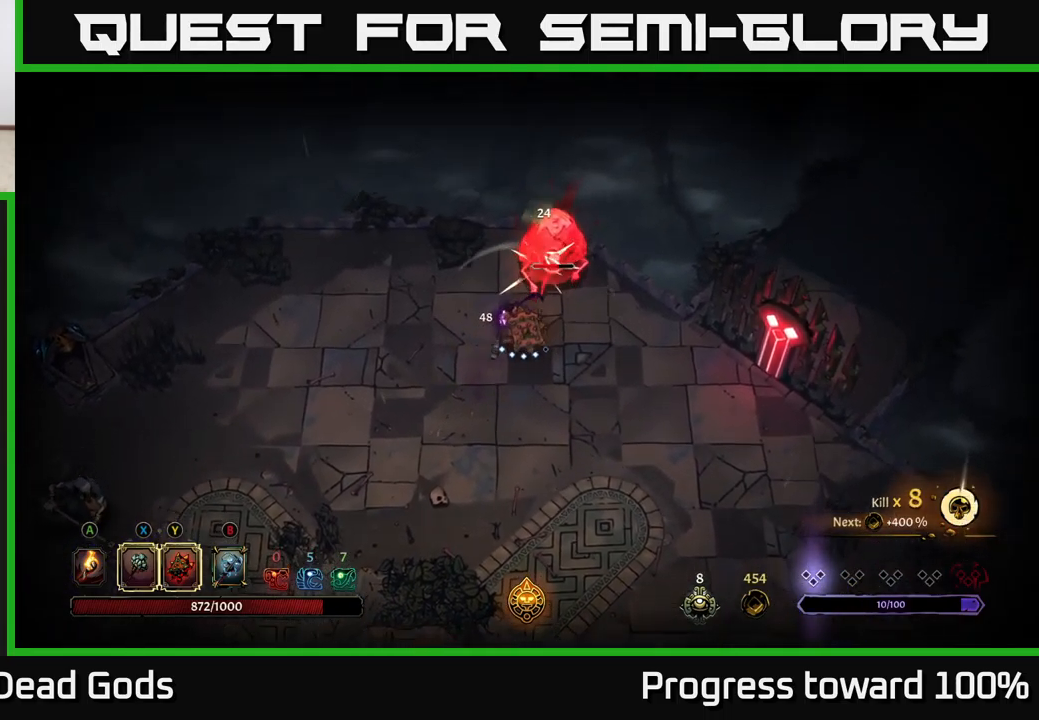
{"buttons": [], "left_stick": "up-right", "right_stick": "center", "events": [[50, "X", "up"], [300, "X", "down"], [467, "X", "up"]]}
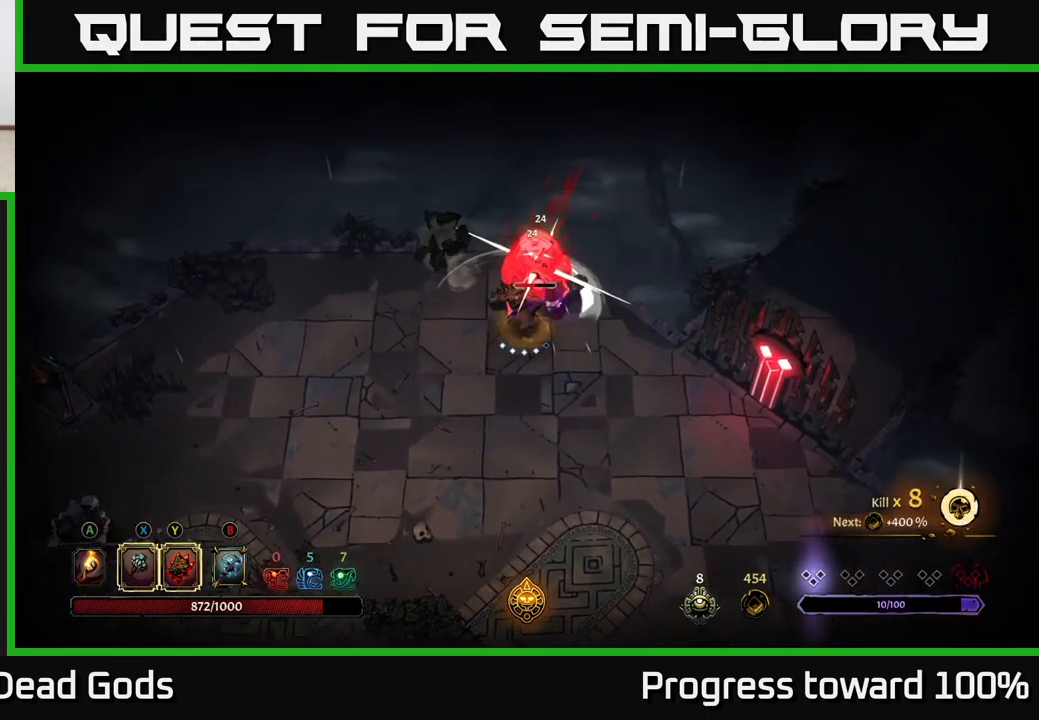
{"buttons": [], "left_stick": "center", "right_stick": "center", "events": [[50, "X", "down"], [217, "X", "up"], [350, "left_stick", "center"]]}
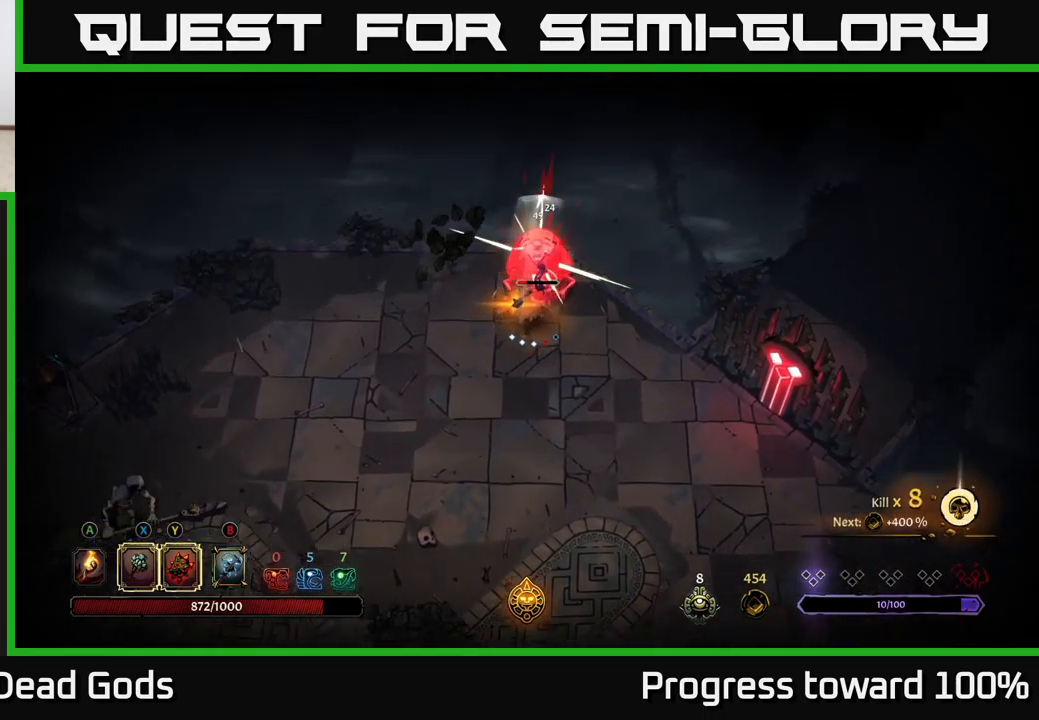
{"buttons": [], "left_stick": "left", "right_stick": "center", "events": [[450, "left_stick", "left"]]}
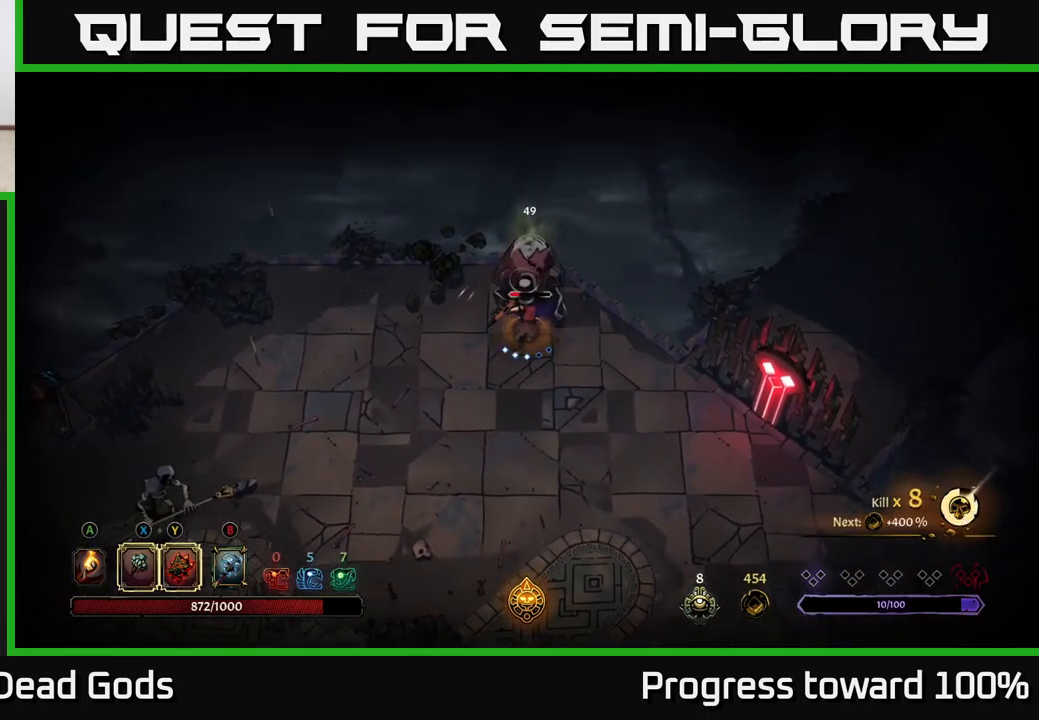
{"buttons": [], "left_stick": "down-left", "right_stick": "center", "events": [[117, "left_stick", "down-left"]]}
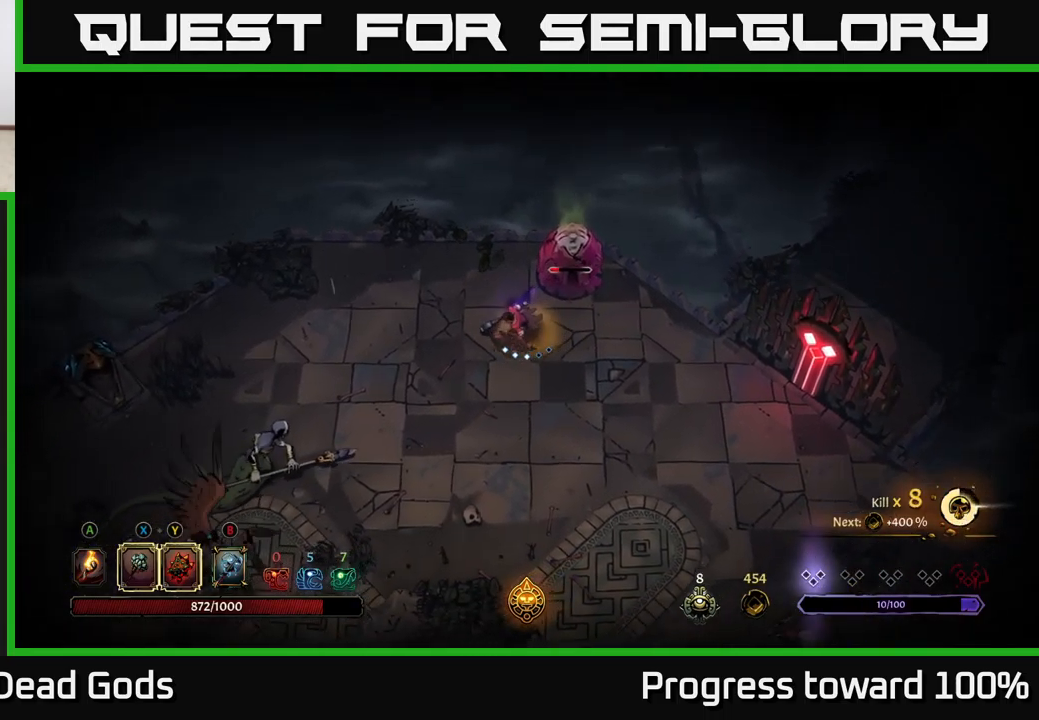
{"buttons": [], "left_stick": "up-right", "right_stick": "center", "events": [[67, "Y", "down"], [67, "left_stick", "up-left"], [166, "left_stick", "up-right"], [383, "Y", "up"]]}
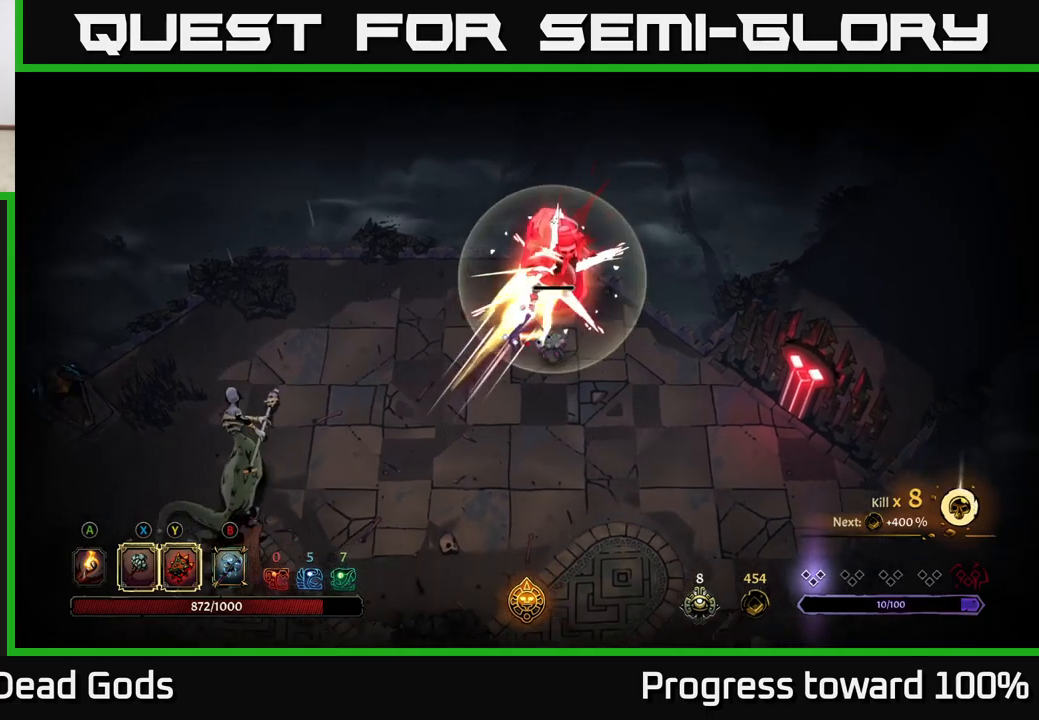
{"buttons": [], "left_stick": "up-right", "right_stick": "center", "events": [[116, "X", "down"], [233, "X", "up"]]}
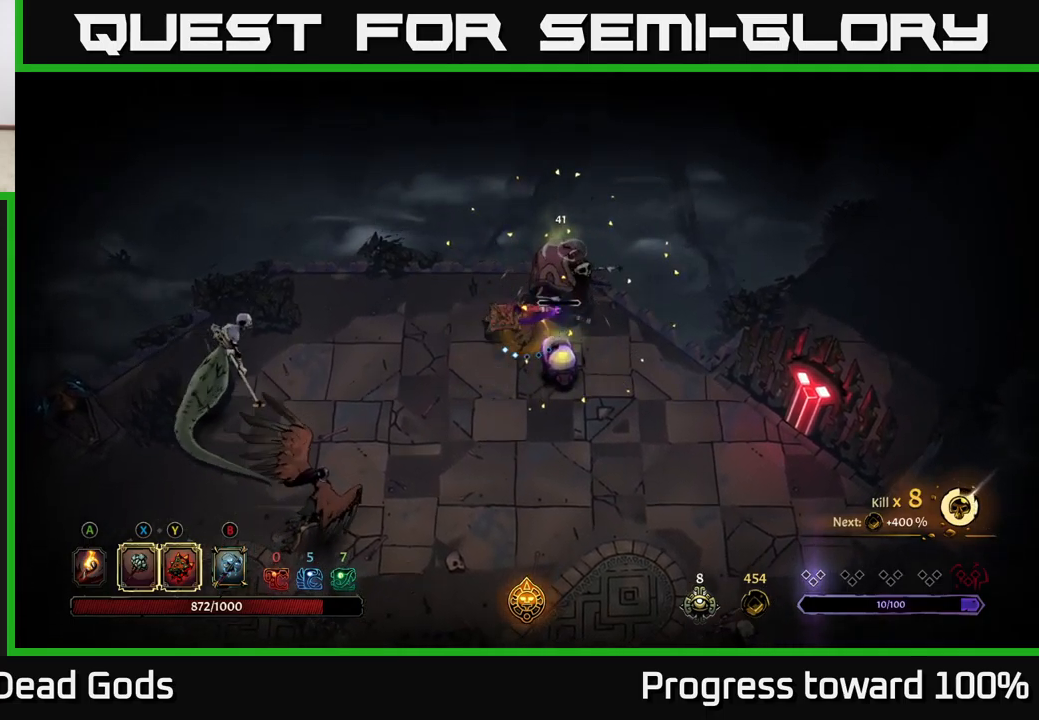
{"buttons": [], "left_stick": "down-right", "right_stick": "center", "events": [[66, "left_stick", "right"], [166, "X", "down"], [183, "left_stick", "down-right"], [266, "X", "up"]]}
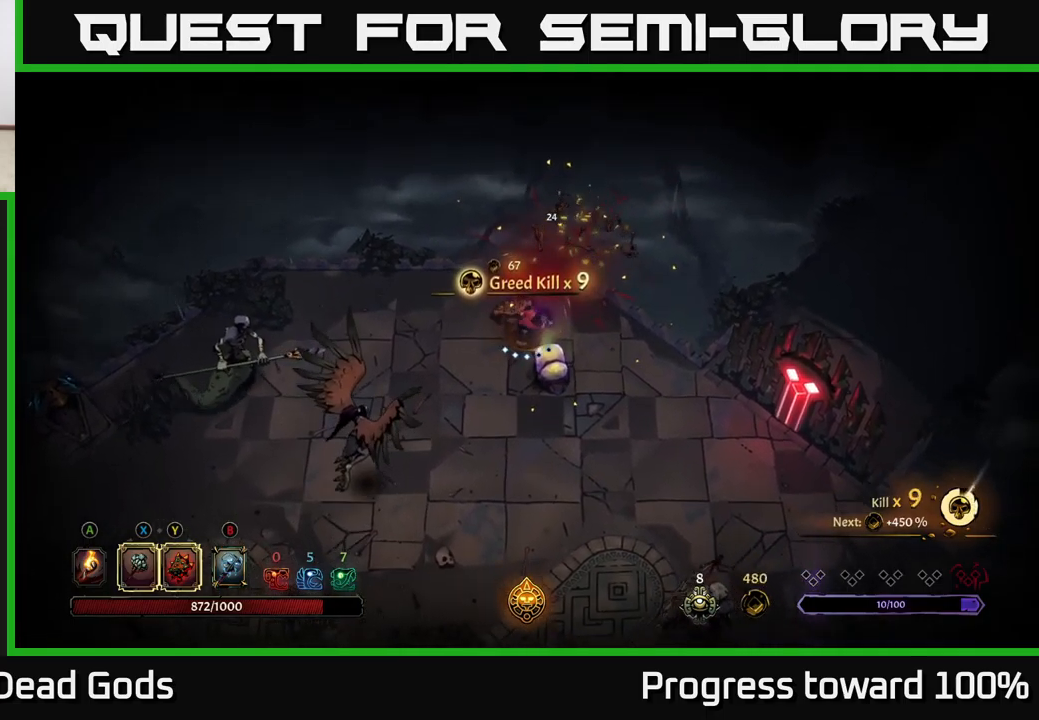
{"buttons": [], "left_stick": "down-right", "right_stick": "center", "events": [[300, "X", "down"], [433, "X", "up"]]}
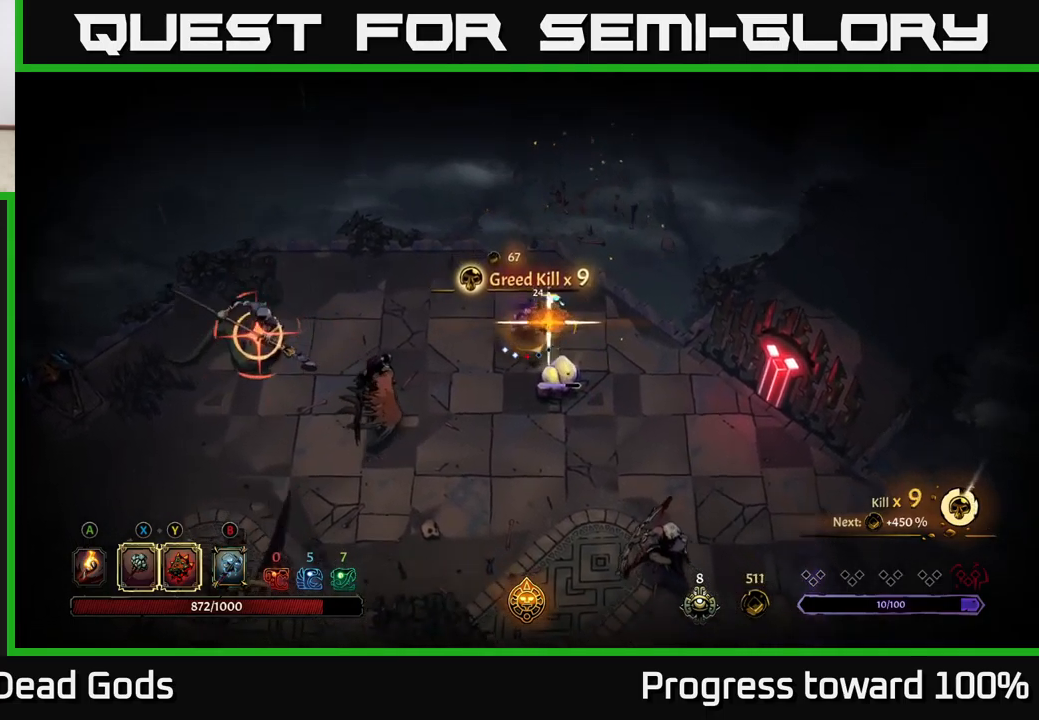
{"buttons": ["R2"], "left_stick": "down-right", "right_stick": "center", "events": [[400, "R2", "down"]]}
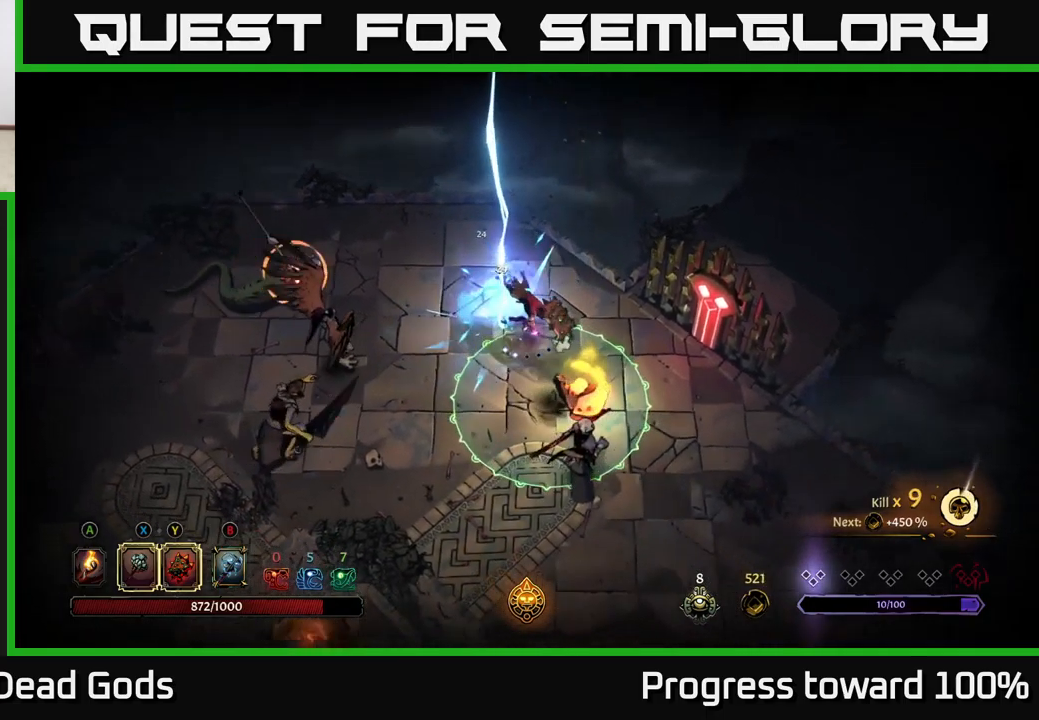
{"buttons": ["R2"], "left_stick": "right", "right_stick": "center", "events": [[266, "left_stick", "right"], [300, "R2", "up"], [433, "R2", "down"]]}
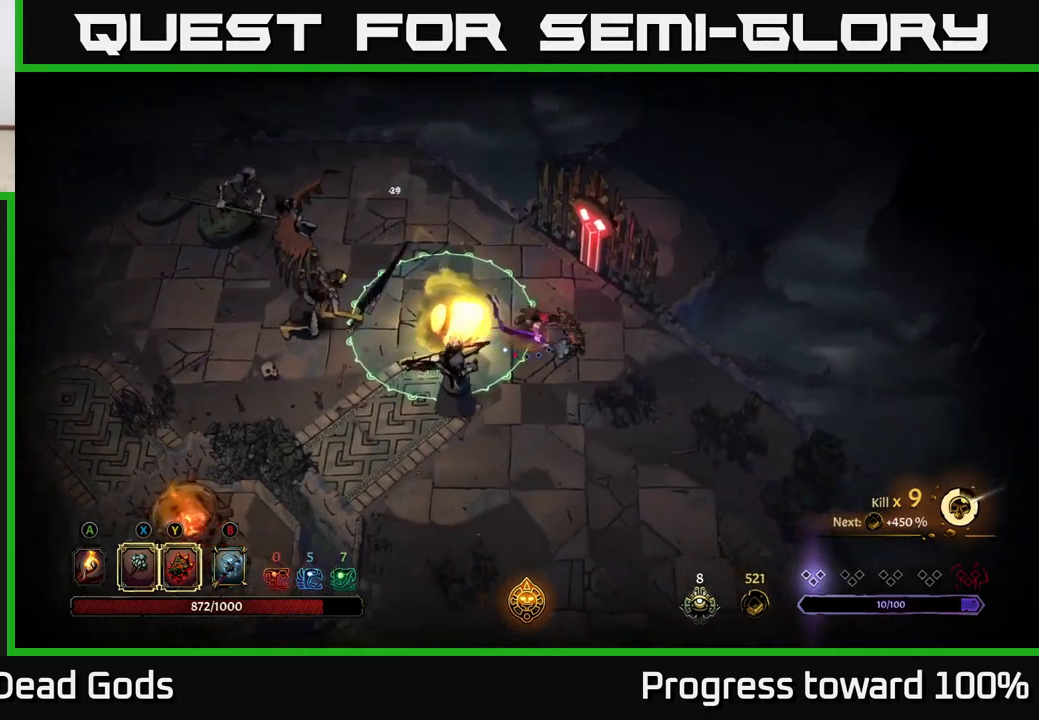
{"buttons": [], "left_stick": "down-left", "right_stick": "center", "events": [[16, "R2", "up"], [83, "R2", "down"], [166, "R2", "up"], [216, "R2", "down"], [300, "R2", "up"], [350, "left_stick", "down-right"], [483, "left_stick", "down-left"]]}
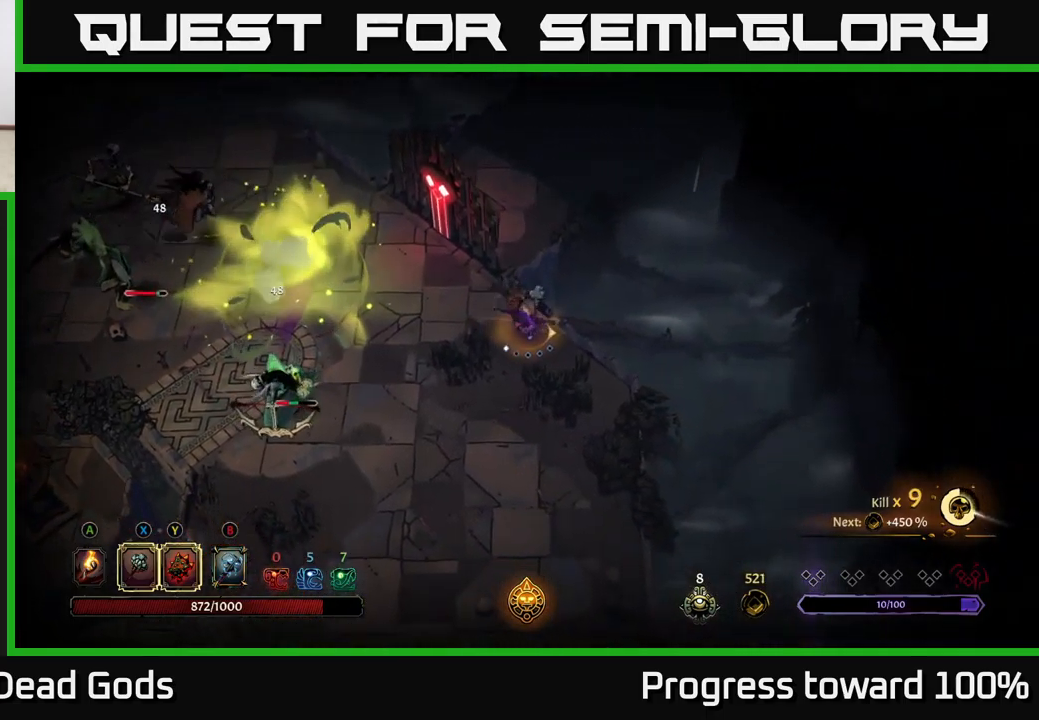
{"buttons": [], "left_stick": "down-left", "right_stick": "center", "events": []}
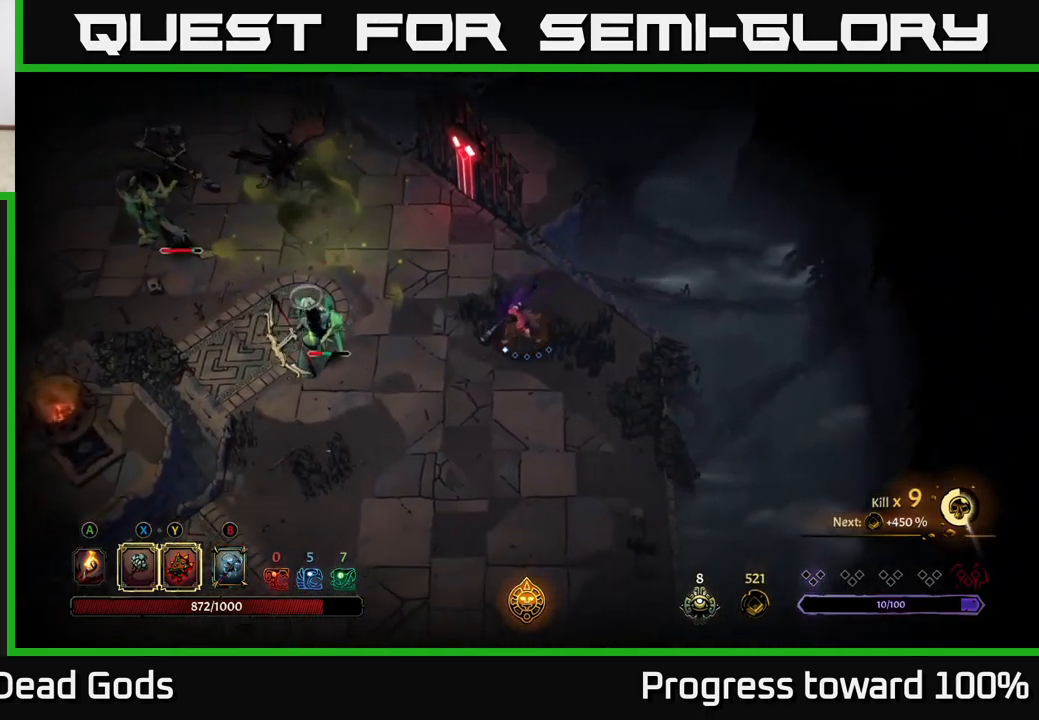
{"buttons": [], "left_stick": "left", "right_stick": "center", "events": [[350, "left_stick", "left"]]}
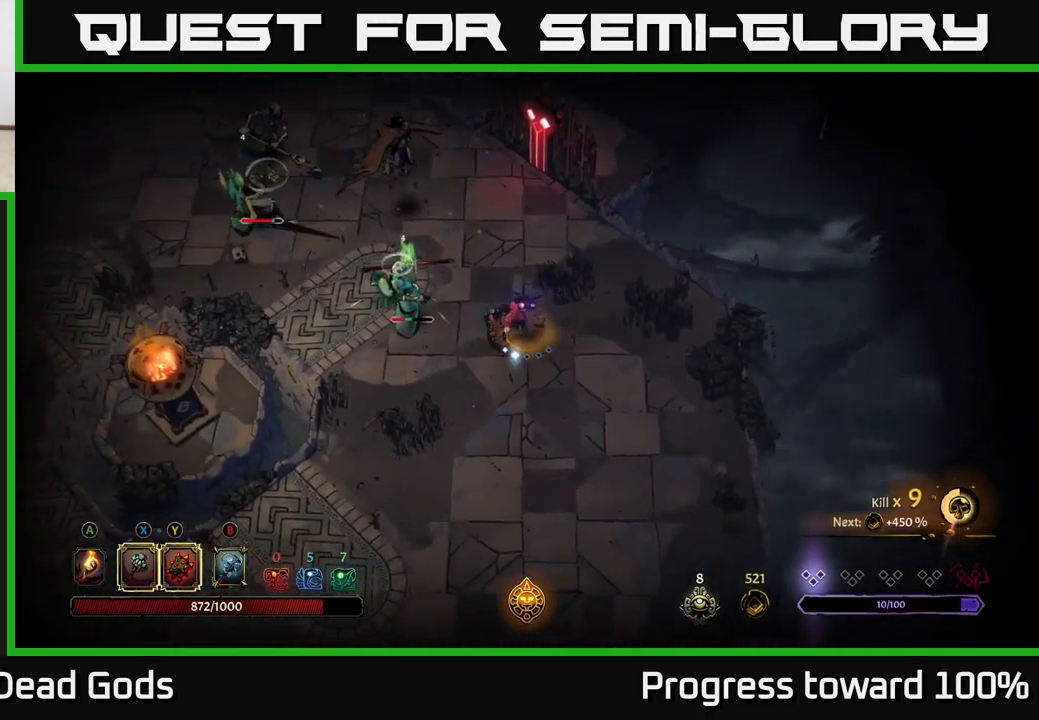
{"buttons": ["Y"], "left_stick": "left", "right_stick": "center", "events": [[450, "Y", "down"]]}
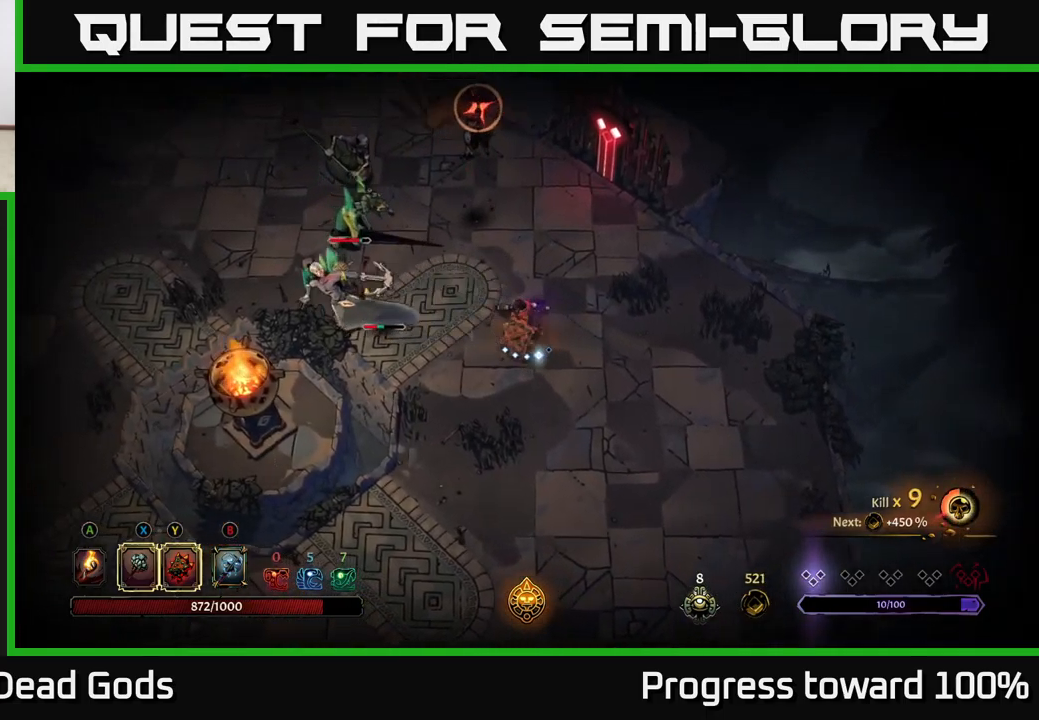
{"buttons": [], "left_stick": "up-left", "right_stick": "center", "events": [[283, "Y", "up"], [500, "left_stick", "up-left"]]}
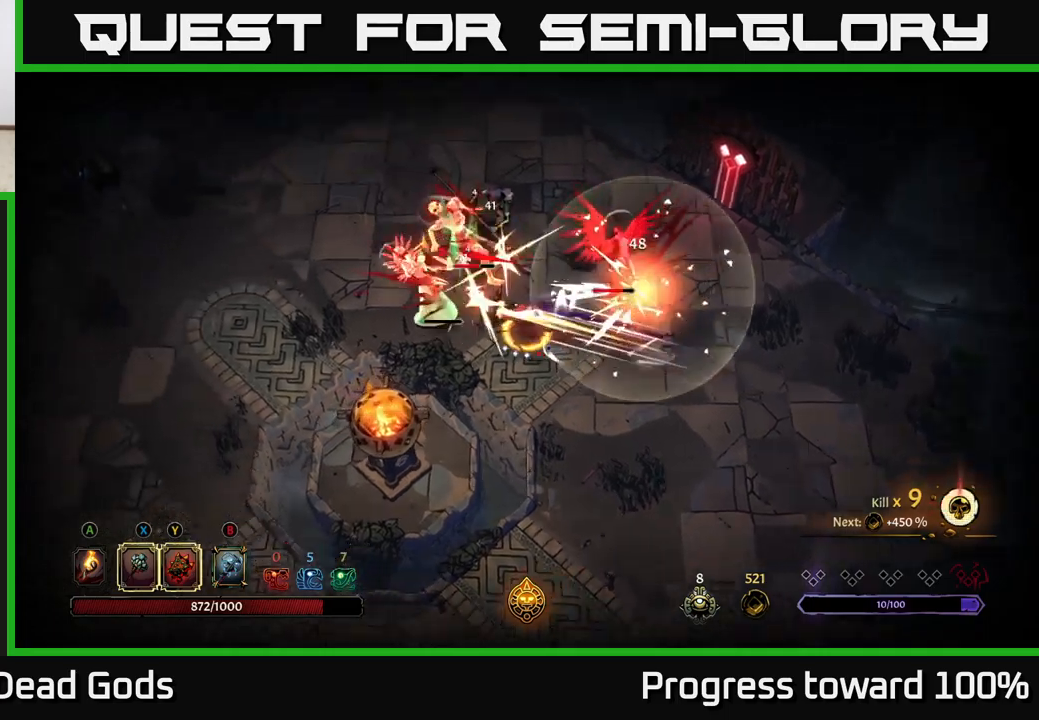
{"buttons": [], "left_stick": "up", "right_stick": "center", "events": [[133, "X", "down"], [250, "X", "up"], [433, "left_stick", "up"]]}
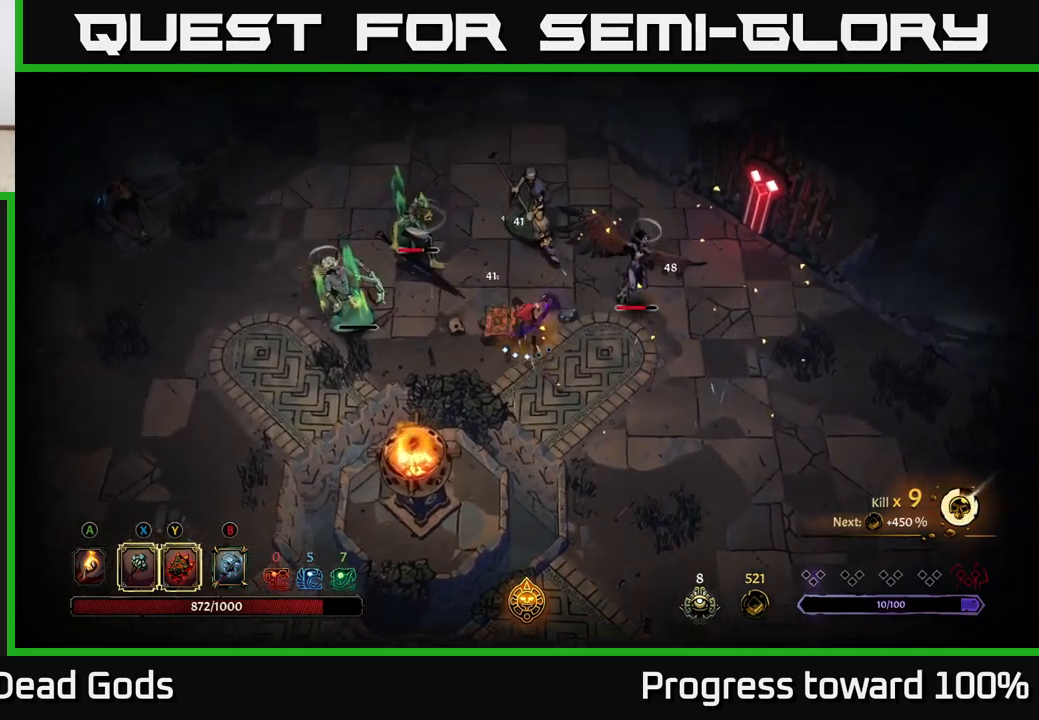
{"buttons": [], "left_stick": "up", "right_stick": "center", "events": [[33, "X", "down"], [233, "X", "up"]]}
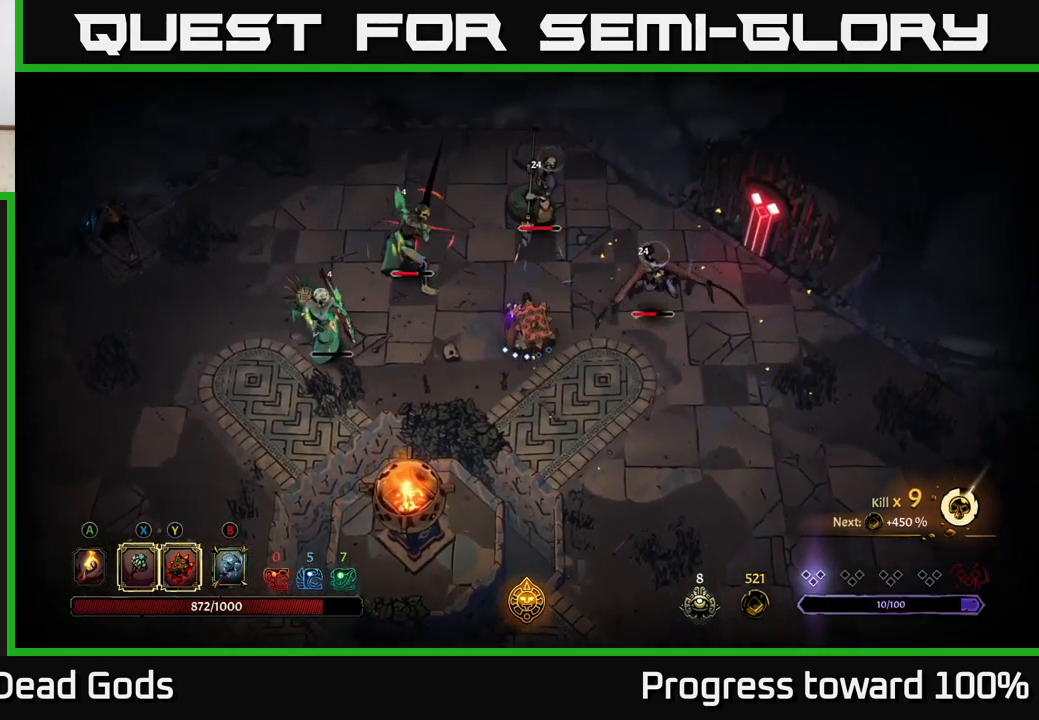
{"buttons": ["R2"], "left_stick": "up-right", "right_stick": "center", "events": [[33, "left_stick", "up-right"], [133, "X", "down"], [283, "X", "up"], [367, "R2", "down"]]}
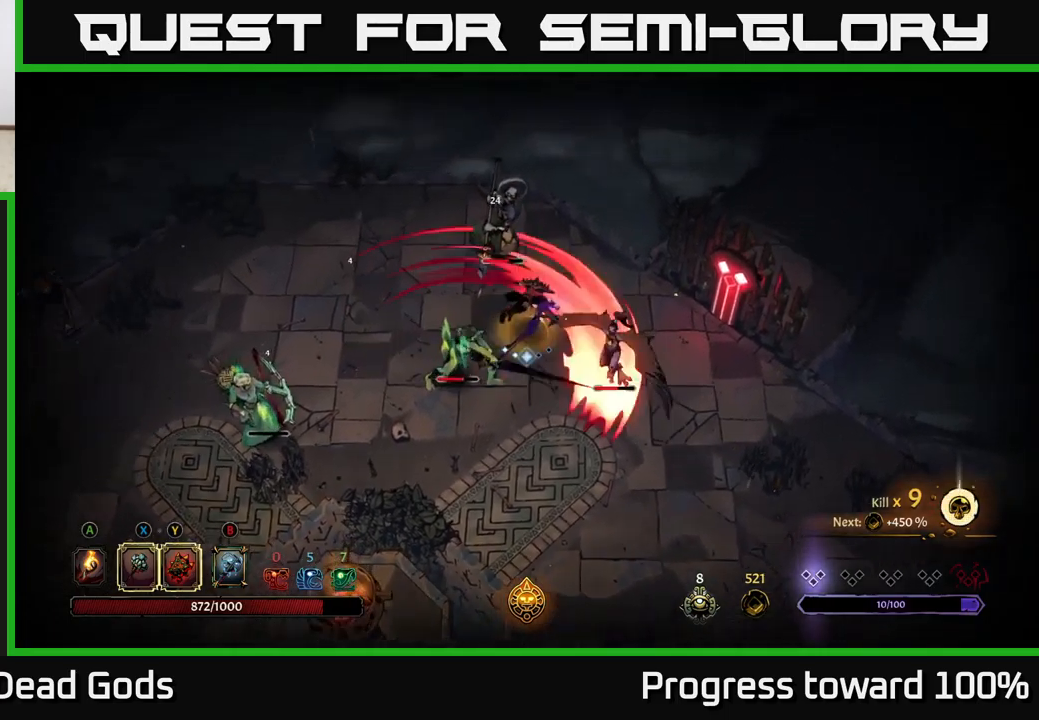
{"buttons": [], "left_stick": "right", "right_stick": "center", "events": [[17, "R2", "up"], [267, "left_stick", "right"]]}
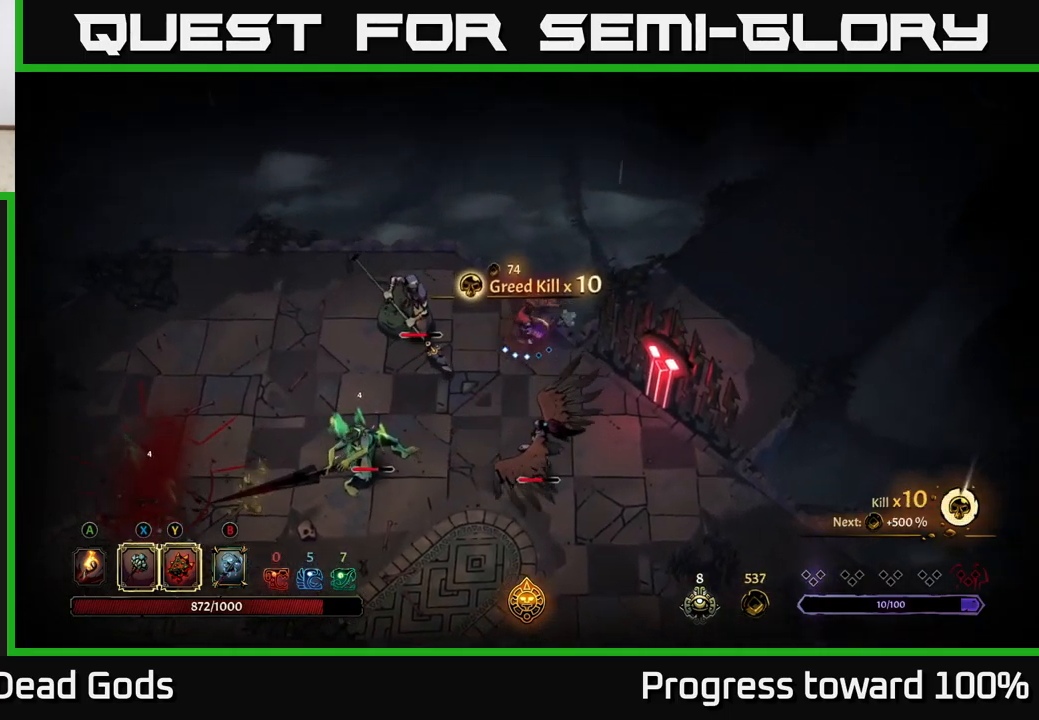
{"buttons": ["R2"], "left_stick": "down-left", "right_stick": "center", "events": [[67, "left_stick", "left"], [133, "R2", "down"], [150, "left_stick", "down-left"]]}
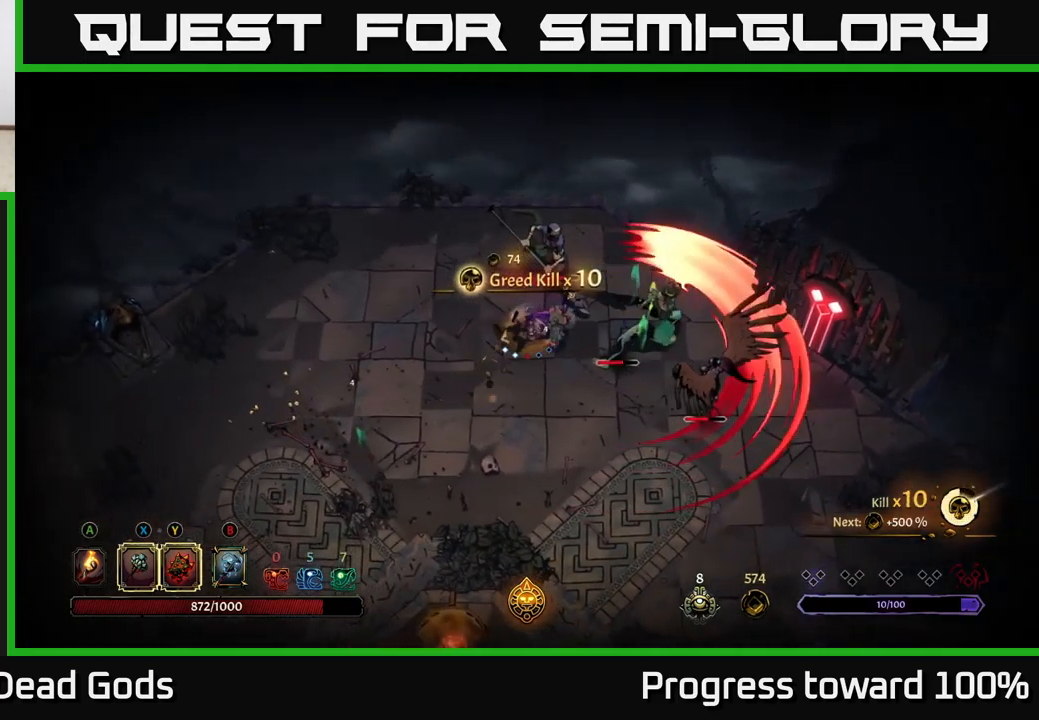
{"buttons": ["Y"], "left_stick": "right", "right_stick": "center", "events": [[33, "R2", "up"], [33, "left_stick", "left"], [200, "left_stick", "down"], [233, "Y", "down"], [267, "left_stick", "right"]]}
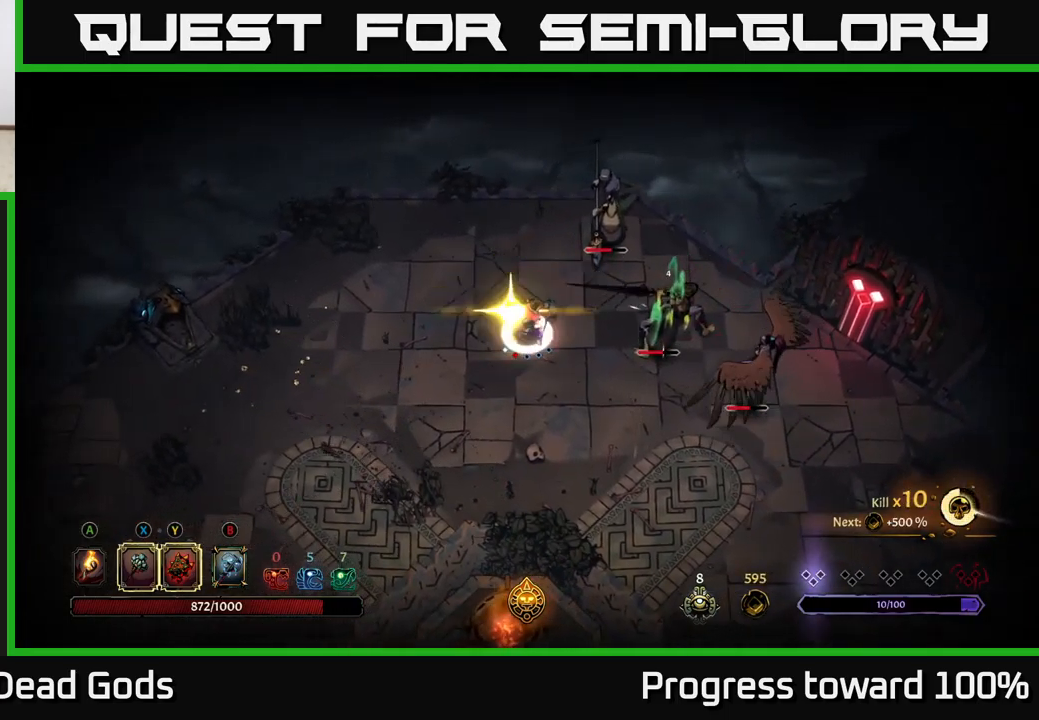
{"buttons": [], "left_stick": "right", "right_stick": "center", "events": [[83, "Y", "up"], [333, "X", "down"], [467, "X", "up"]]}
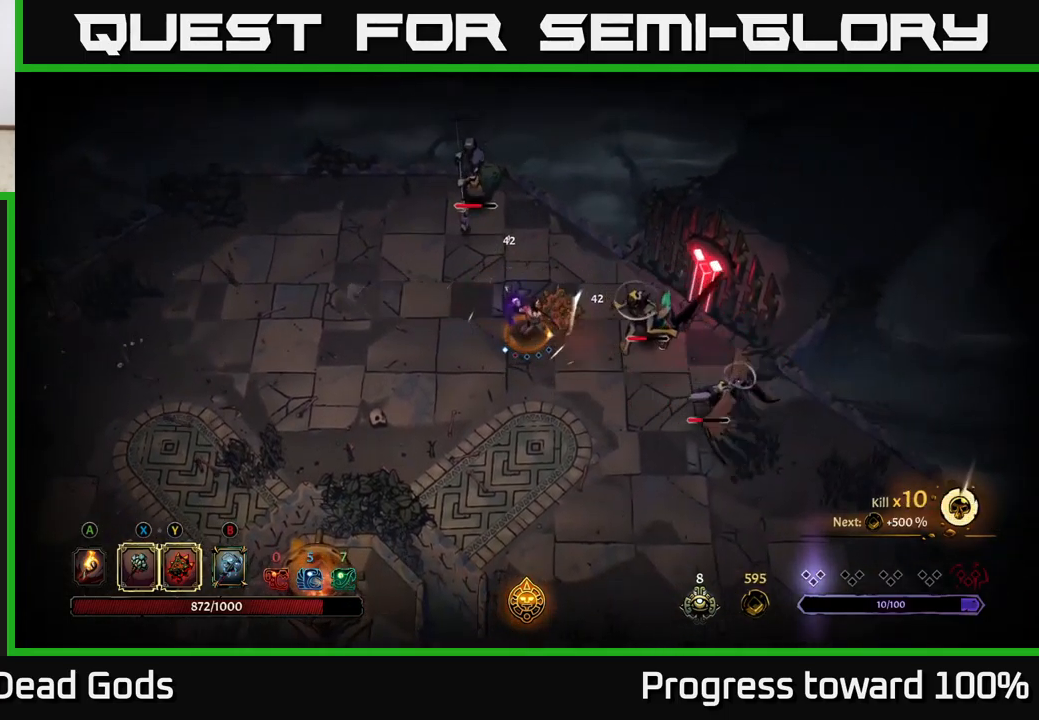
{"buttons": ["X"], "left_stick": "right", "right_stick": "center", "events": [[350, "X", "down"]]}
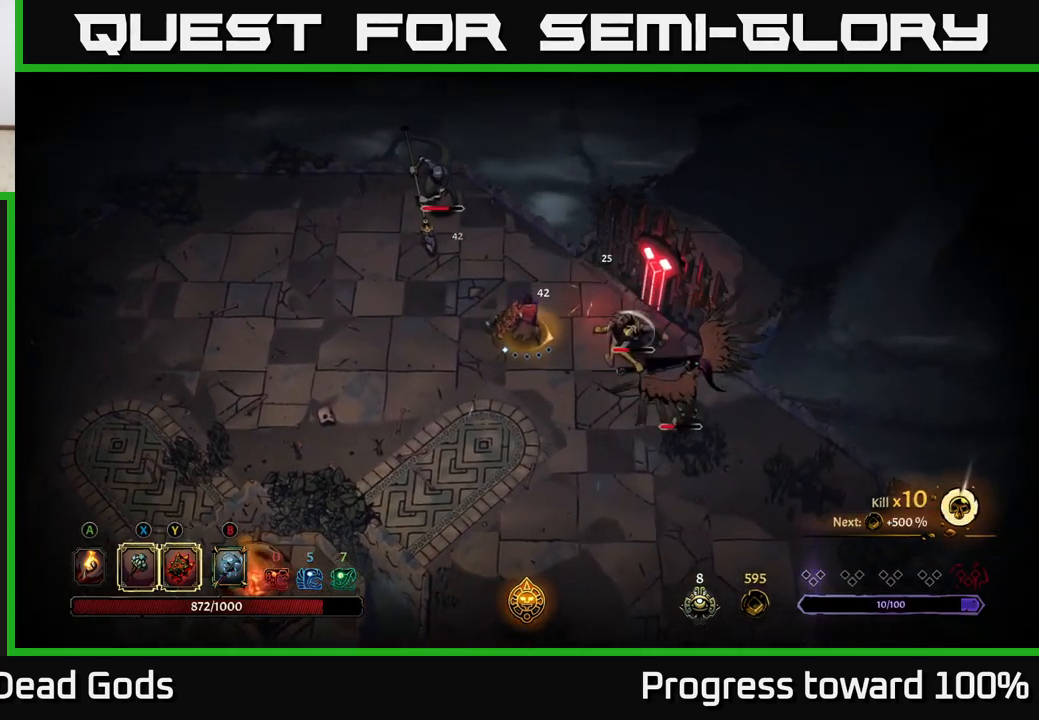
{"buttons": ["X"], "left_stick": "down-right", "right_stick": "center", "events": [[33, "X", "up"], [217, "left_stick", "down-right"], [350, "X", "down"]]}
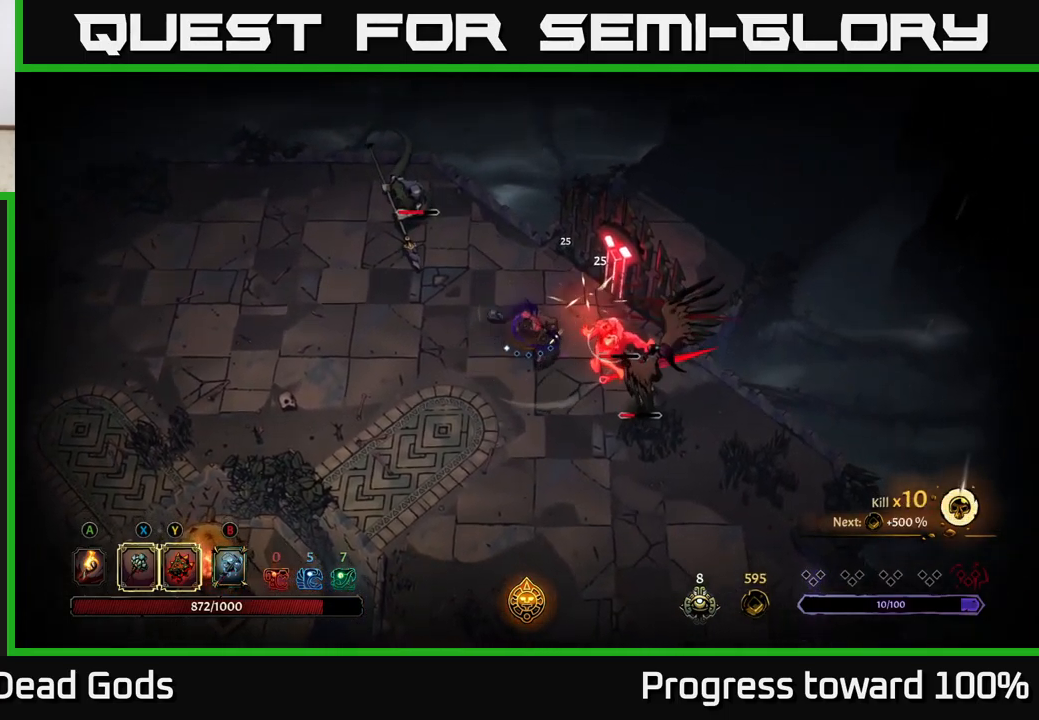
{"buttons": [], "left_stick": "down-right", "right_stick": "center", "events": [[50, "X", "up"]]}
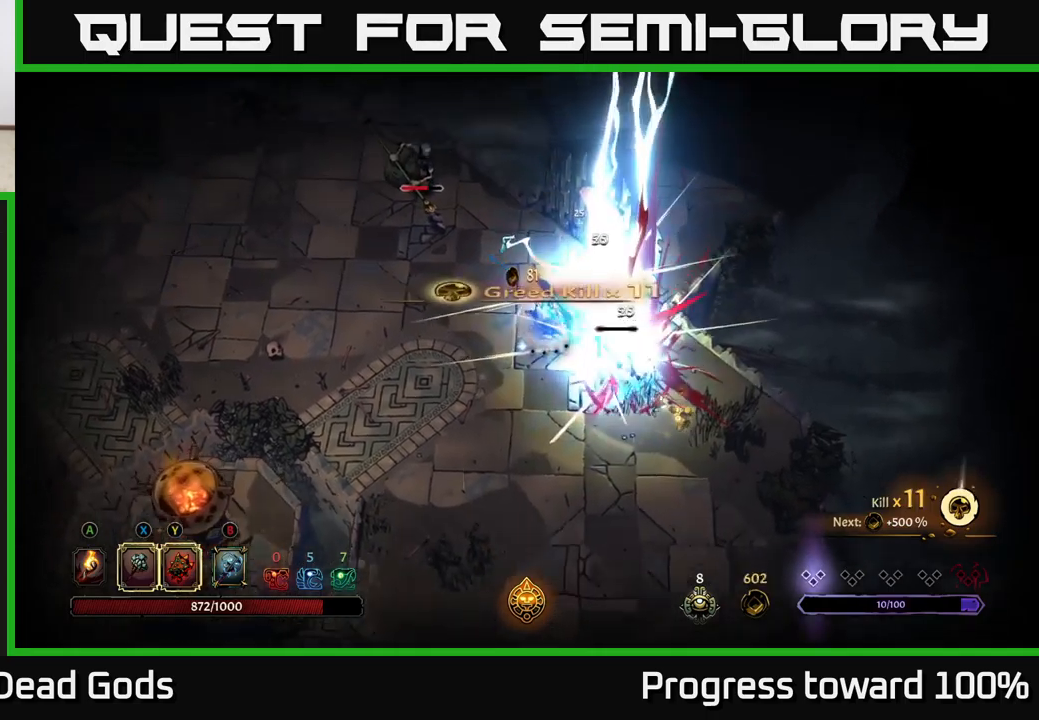
{"buttons": [], "left_stick": "up-left", "right_stick": "center", "events": [[67, "left_stick", "center"], [350, "left_stick", "left"], [484, "left_stick", "up-left"]]}
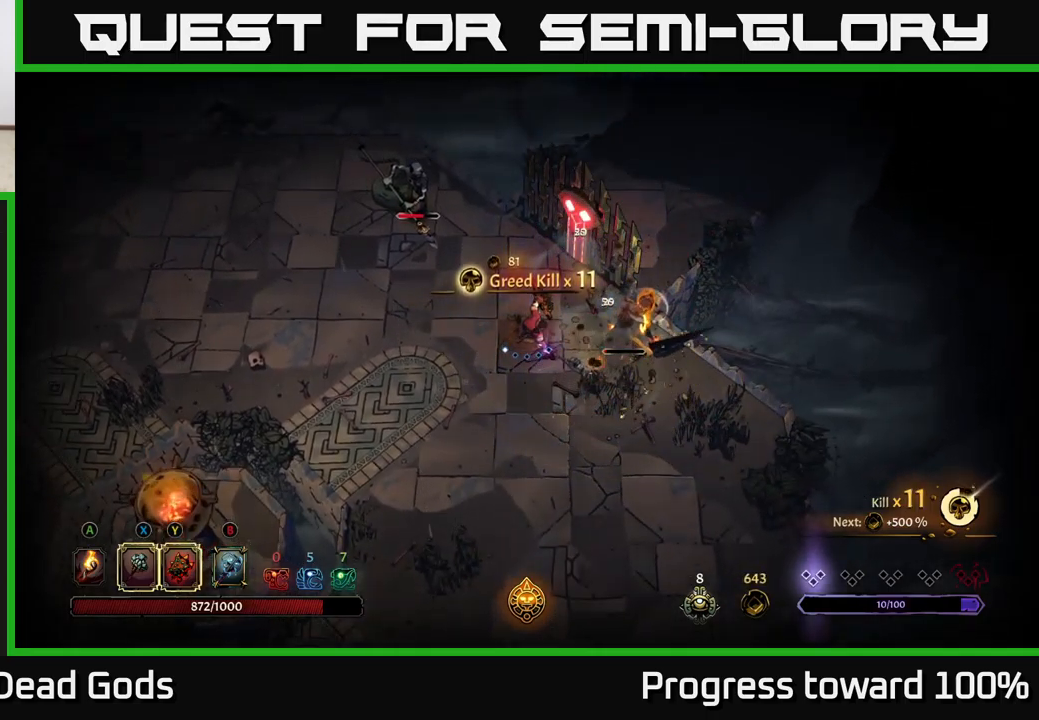
{"buttons": [], "left_stick": "up-left", "right_stick": "center", "events": [[400, "X", "down"], [484, "X", "up"]]}